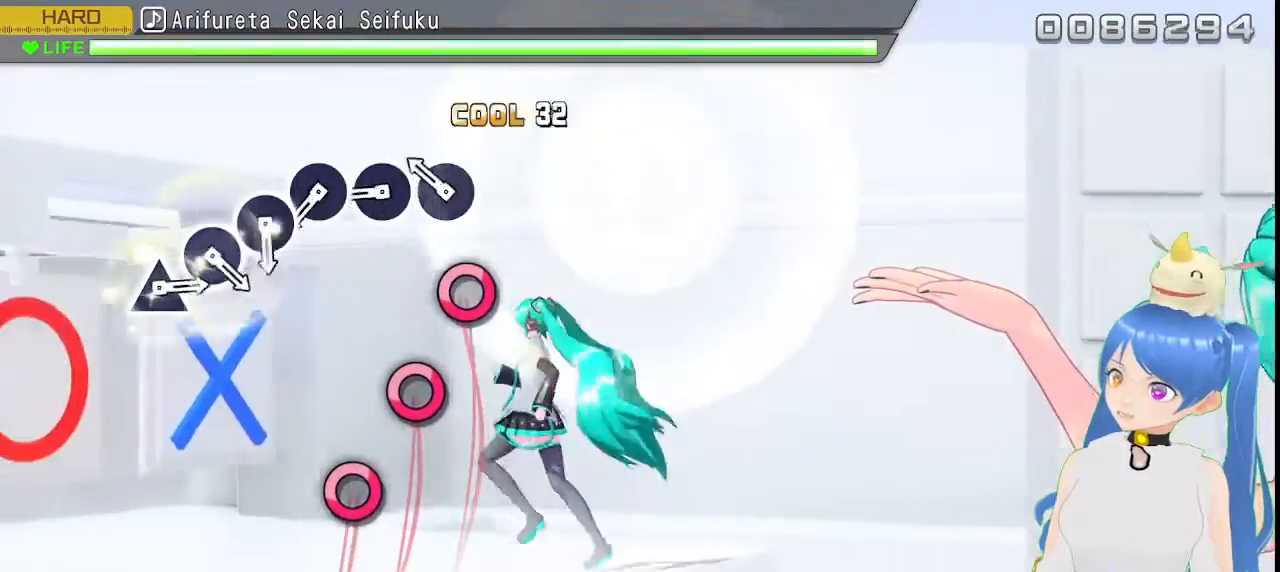
Gameplay with a controller (PlayStation layout); each line is a JSON object with the inputs held at the frame after it (dt_ms = milliseconds from this image to that frame). "events" lists button and stick changes between this image and that frame as [ms after this image, input, new state], when the widget could be followed in between. Not read: L1.
{"dt_ms": 500, "buttons": [], "left_stick": "center", "right_stick": "center", "events": [[83, "CIRCLE", "up"], [200, "CIRCLE", "down"], [283, "CIRCLE", "up"], [417, "CIRCLE", "down"], [500, "CIRCLE", "up"]]}
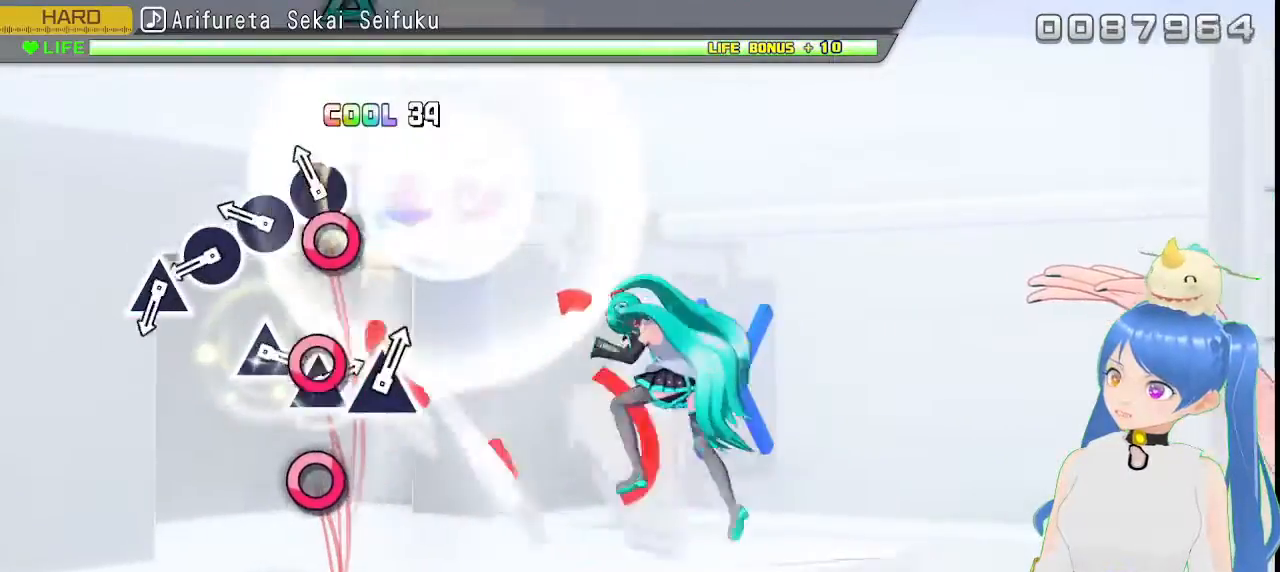
{"dt_ms": 1000, "buttons": [], "left_stick": "center", "right_stick": "center"}
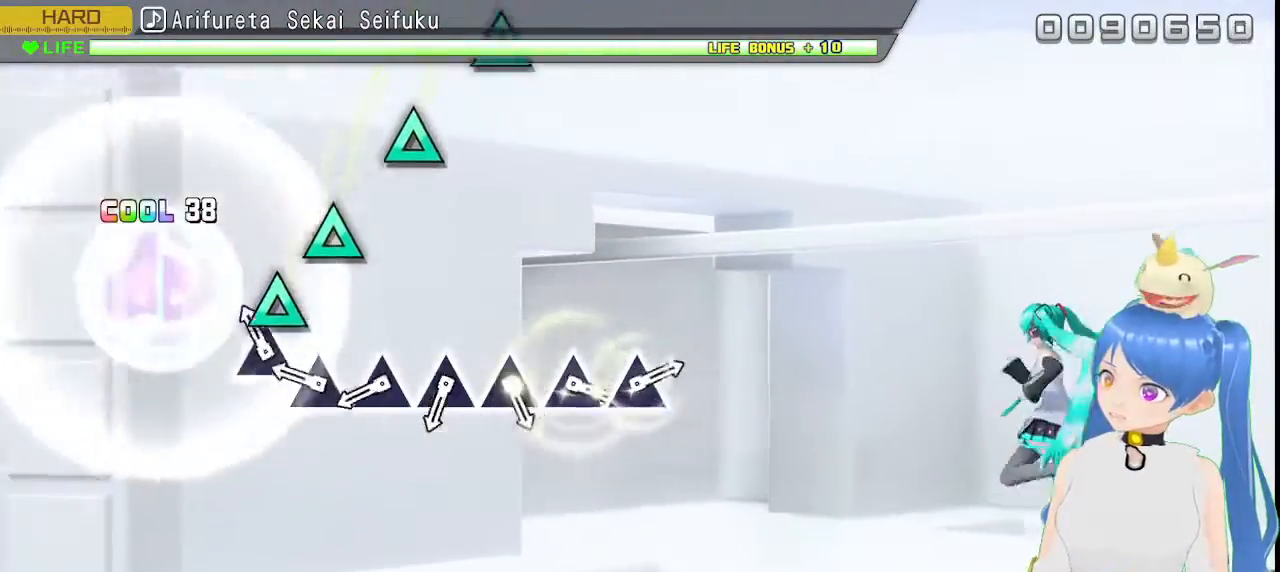
{"dt_ms": 500, "buttons": ["TRIANGLE"], "left_stick": "center", "right_stick": "center", "events": [[83, "TRIANGLE", "down"], [150, "TRIANGLE", "up"], [267, "TRIANGLE", "down"], [350, "TRIANGLE", "up"], [500, "TRIANGLE", "down"]]}
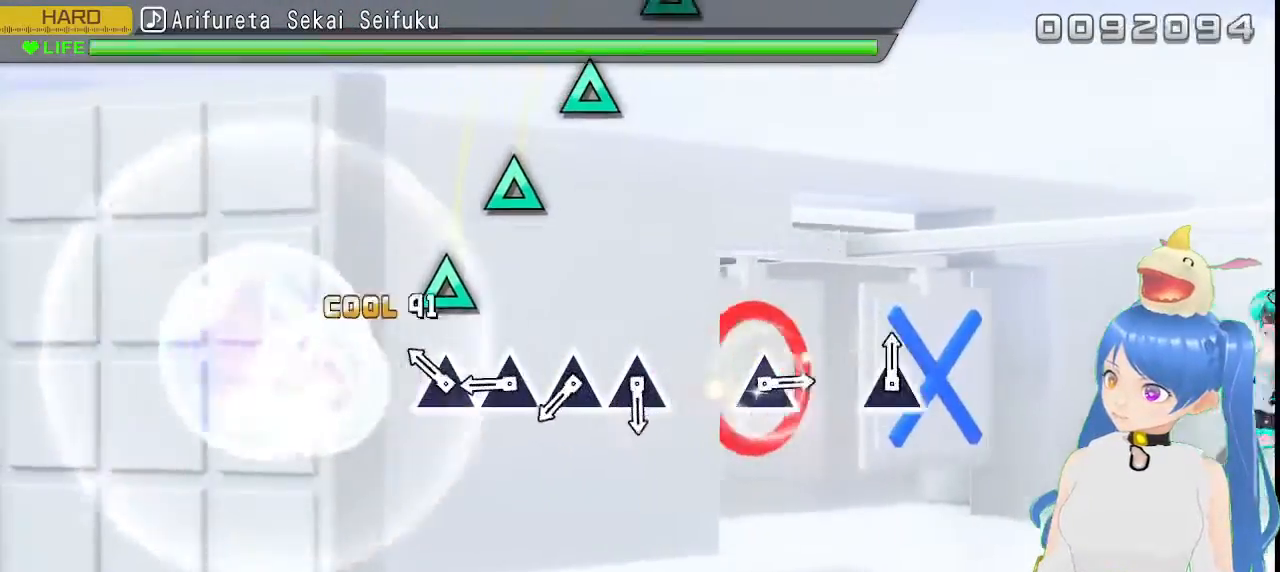
{"dt_ms": 500, "buttons": ["TRIANGLE"], "left_stick": "center", "right_stick": "center", "events": [[83, "TRIANGLE", "up"], [200, "TRIANGLE", "down"], [300, "TRIANGLE", "up"], [433, "TRIANGLE", "down"]]}
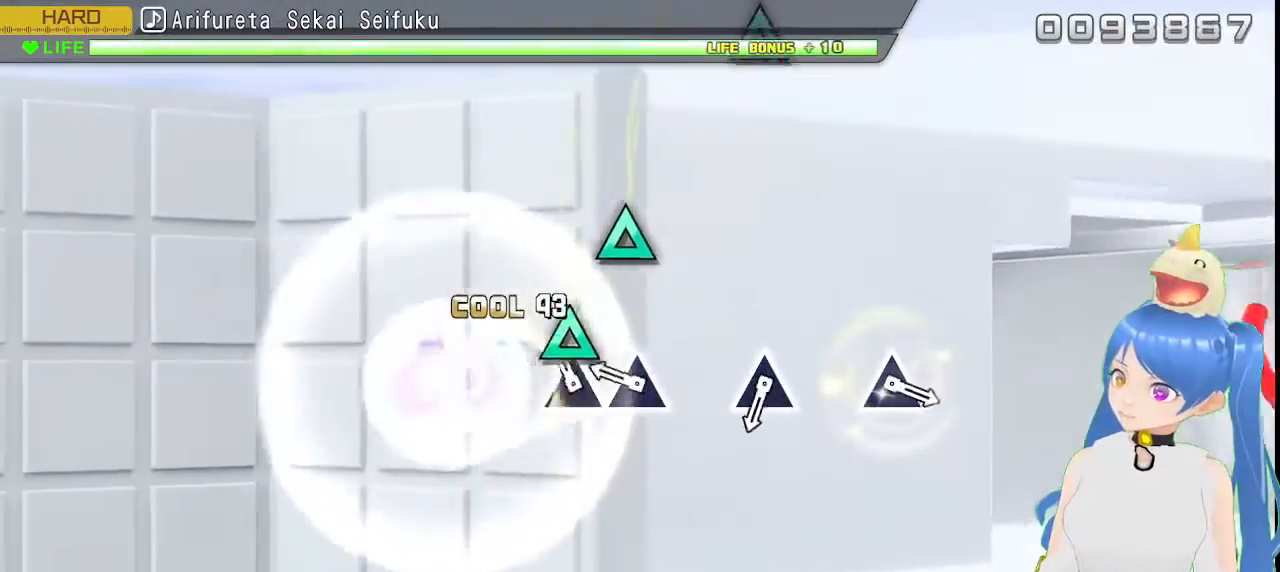
{"dt_ms": 500, "buttons": [], "left_stick": "center", "right_stick": "center", "events": [[17, "TRIANGLE", "up"], [133, "TRIANGLE", "down"], [217, "TRIANGLE", "up"], [333, "TRIANGLE", "down"], [417, "TRIANGLE", "up"]]}
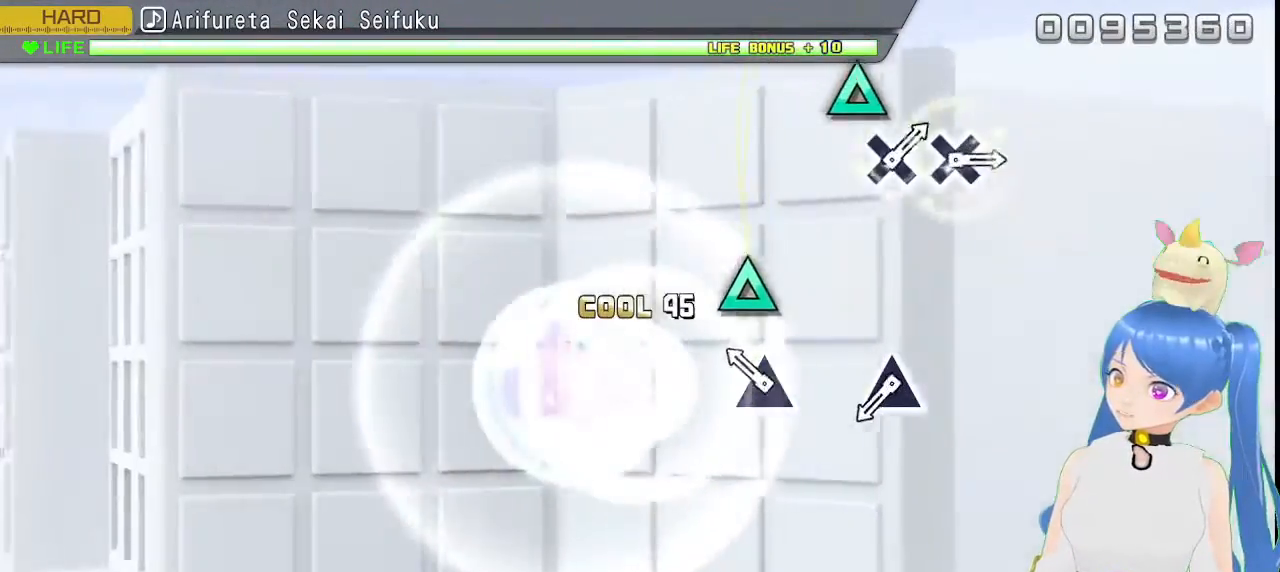
{"dt_ms": 500, "buttons": [], "left_stick": "center", "right_stick": "center", "events": [[233, "TRIANGLE", "down"], [317, "TRIANGLE", "up"]]}
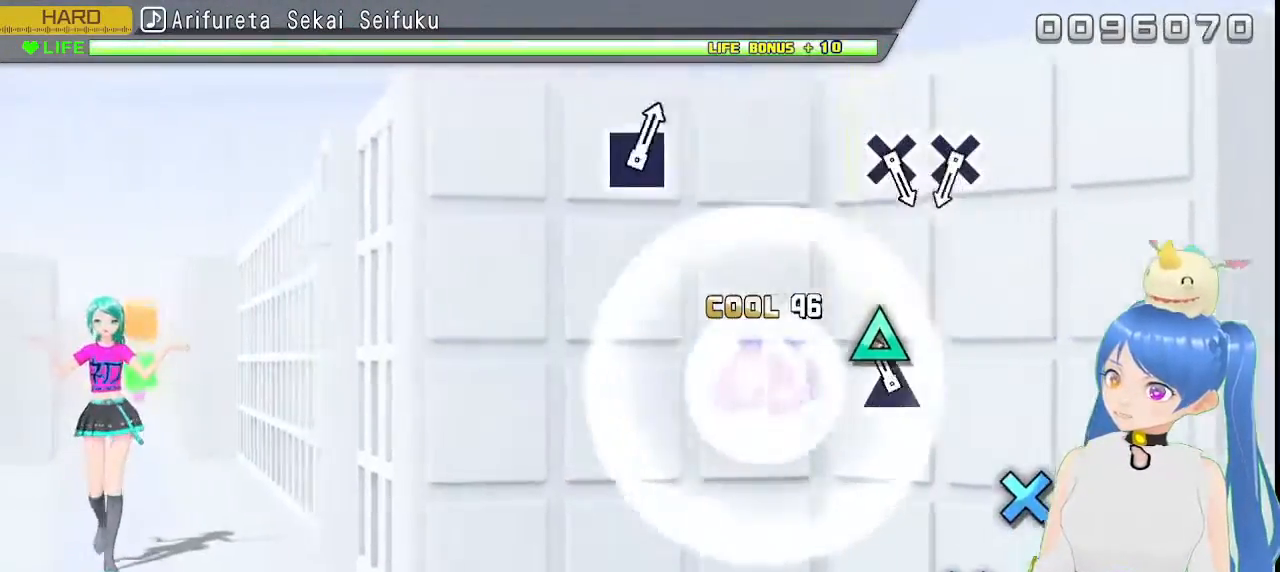
{"dt_ms": 500, "buttons": [], "left_stick": "center", "right_stick": "center", "events": [[100, "TRIANGLE", "down"], [183, "TRIANGLE", "up"]]}
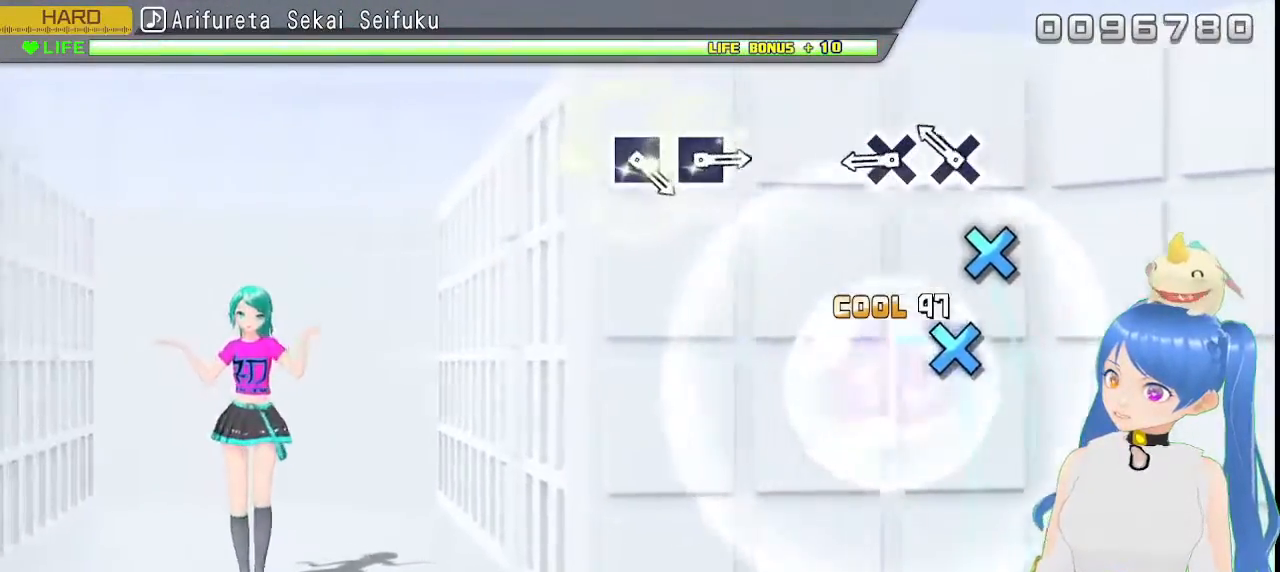
{"dt_ms": 500, "buttons": [], "left_stick": "center", "right_stick": "center", "events": [[233, "CROSS", "down"], [283, "CROSS", "up"], [417, "CROSS", "down"], [500, "CROSS", "up"]]}
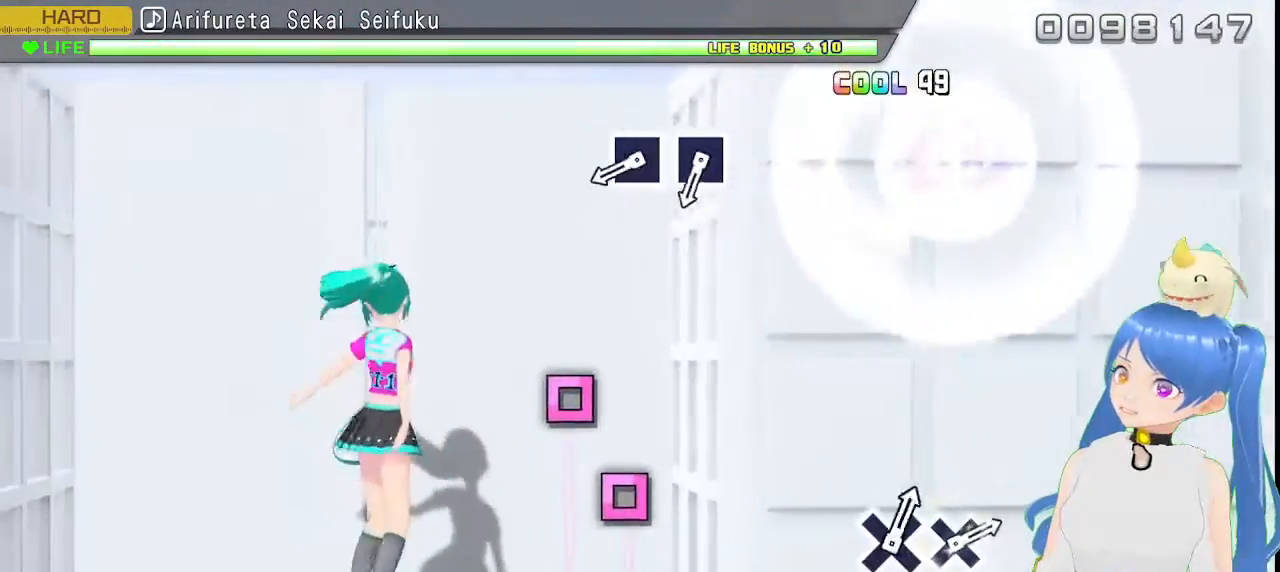
{"dt_ms": 500, "buttons": [], "left_stick": "center", "right_stick": "center", "events": []}
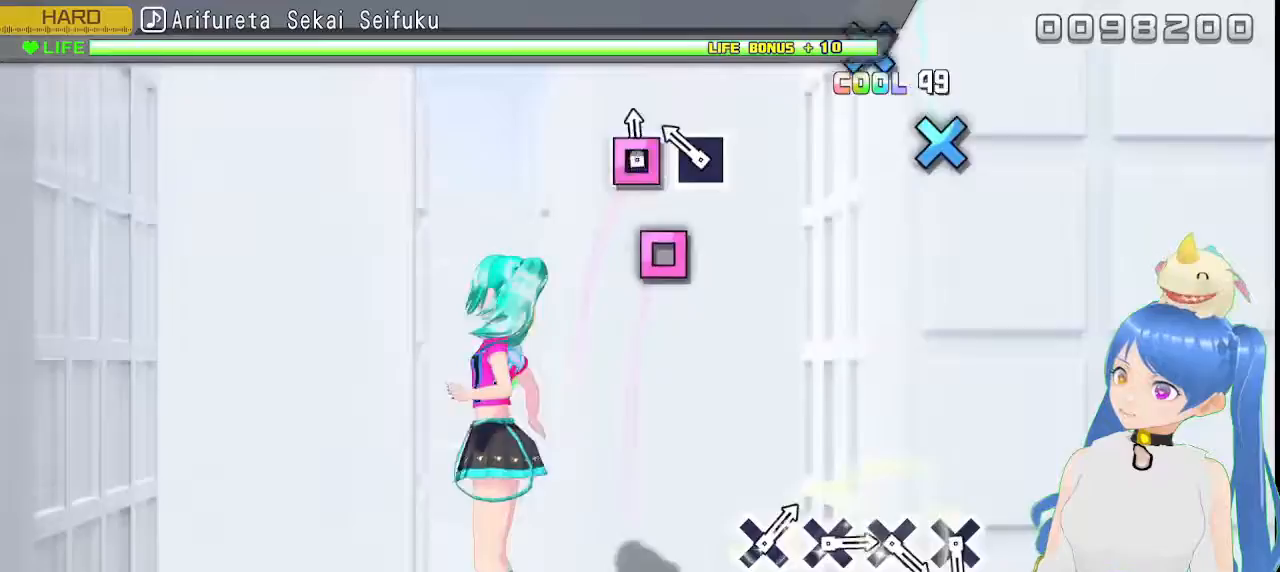
{"dt_ms": 500, "buttons": [], "left_stick": "center", "right_stick": "center", "events": [[33, "SQUARE", "down"], [117, "SQUARE", "up"], [233, "SQUARE", "down"], [317, "SQUARE", "up"]]}
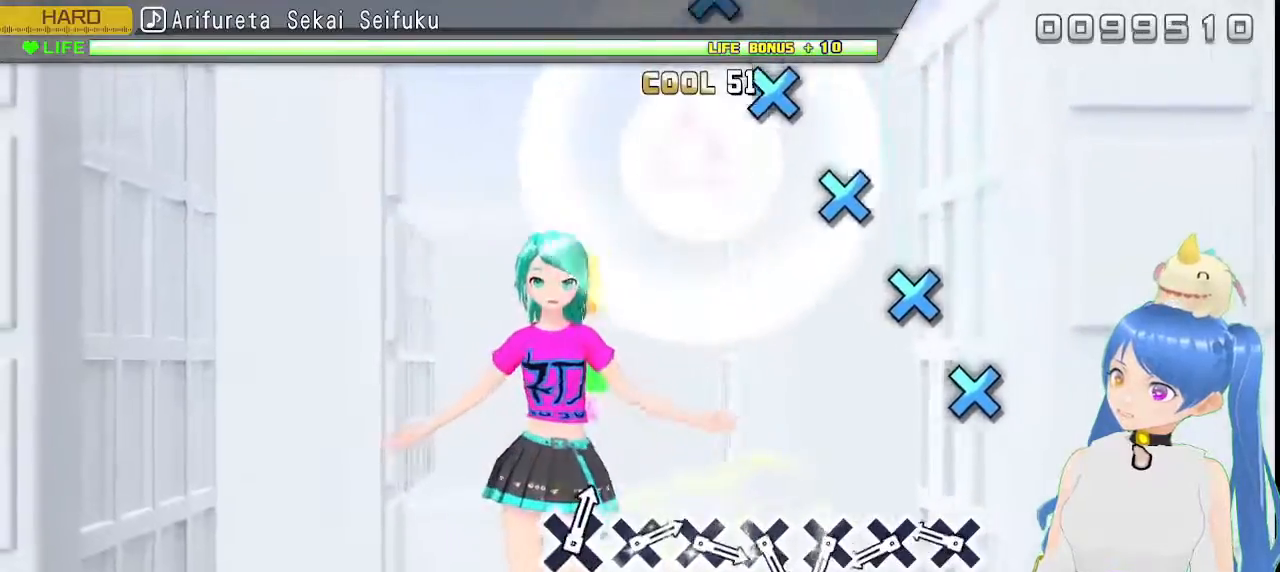
{"dt_ms": 500, "buttons": [], "left_stick": "center", "right_stick": "center", "events": [[317, "CROSS", "down"], [383, "CROSS", "up"]]}
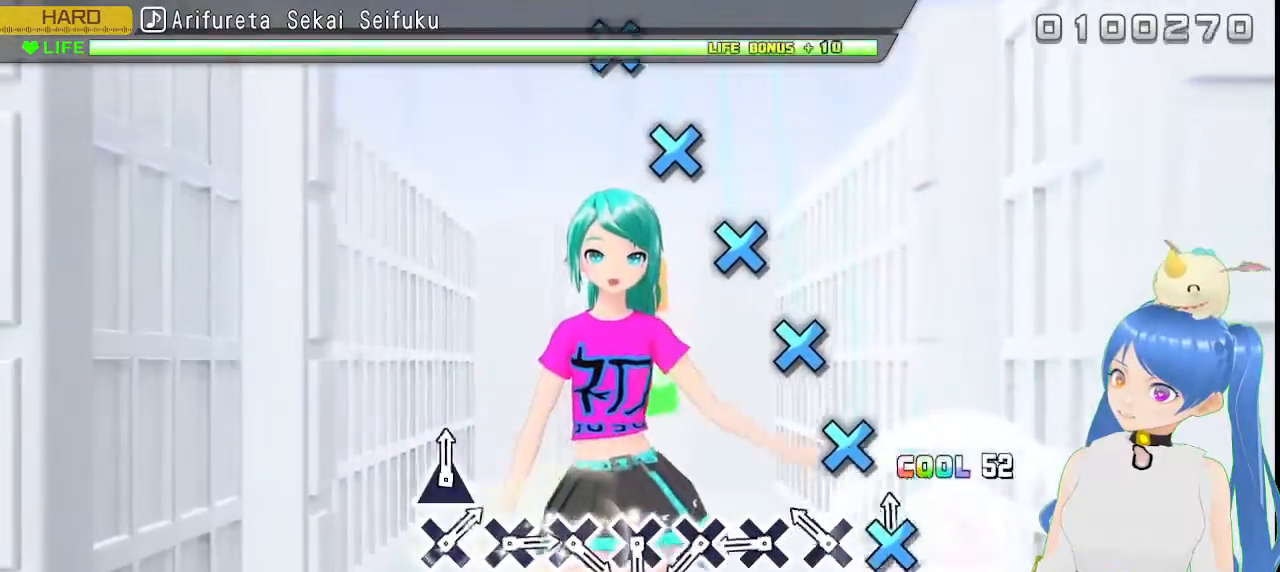
{"dt_ms": 500, "buttons": [], "left_stick": "center", "right_stick": "center", "events": [[17, "CROSS", "down"], [83, "CROSS", "up"], [217, "CROSS", "down"], [283, "CROSS", "up"], [417, "CROSS", "down"], [500, "CROSS", "up"]]}
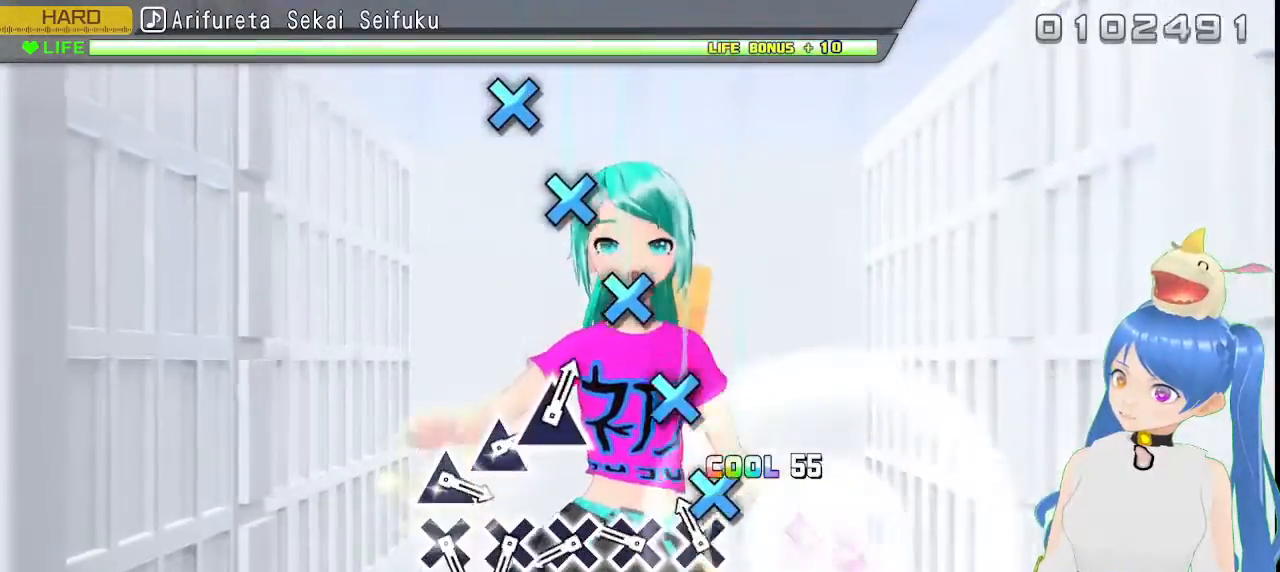
{"dt_ms": 500, "buttons": ["CROSS"], "left_stick": "center", "right_stick": "center", "events": [[100, "CROSS", "down"], [183, "CROSS", "up"], [300, "CROSS", "down"], [383, "CROSS", "up"], [483, "CROSS", "down"]]}
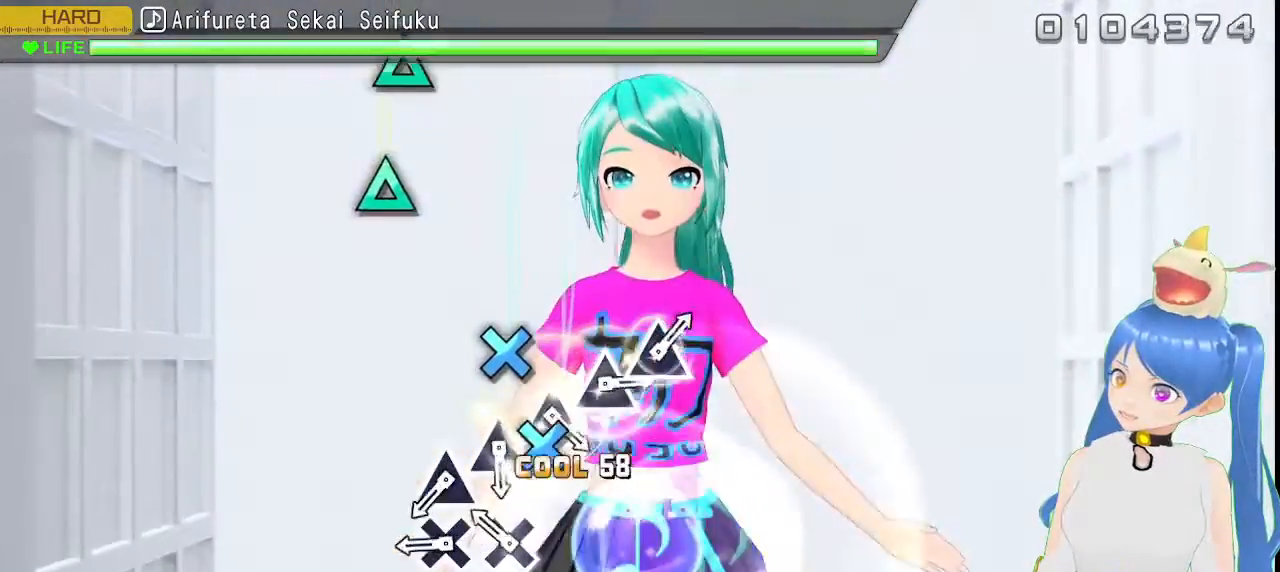
{"dt_ms": 500, "buttons": [], "left_stick": "center", "right_stick": "center", "events": [[83, "CROSS", "up"], [200, "CROSS", "down"], [300, "CROSS", "up"], [400, "CROSS", "down"], [467, "CROSS", "up"]]}
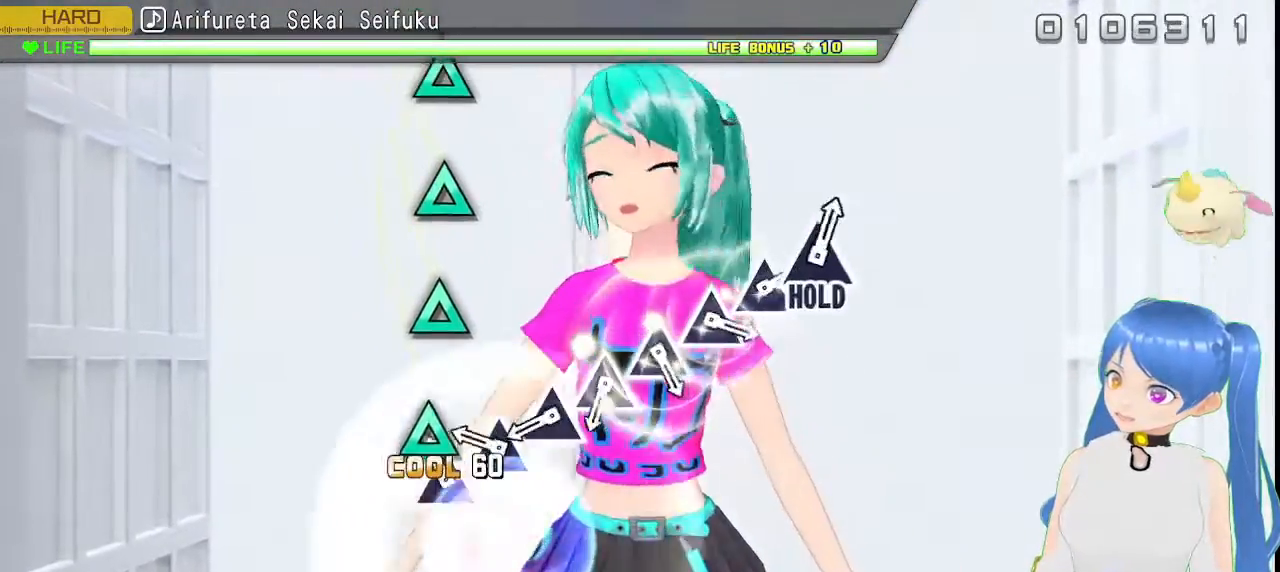
{"dt_ms": 500, "buttons": [], "left_stick": "center", "right_stick": "center", "events": [[117, "TRIANGLE", "down"], [183, "TRIANGLE", "up"], [317, "TRIANGLE", "down"], [400, "TRIANGLE", "up"]]}
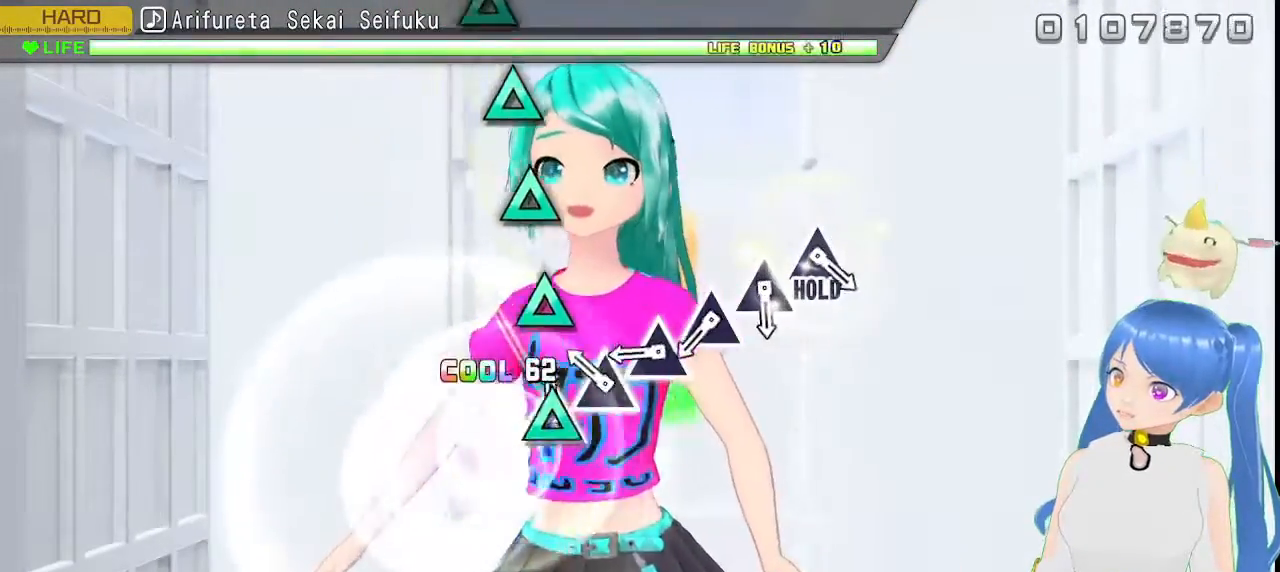
{"dt_ms": 500, "buttons": ["TRIANGLE"], "left_stick": "center", "right_stick": "center", "events": [[33, "TRIANGLE", "down"], [117, "TRIANGLE", "up"], [233, "TRIANGLE", "down"], [333, "TRIANGLE", "up"], [433, "TRIANGLE", "down"]]}
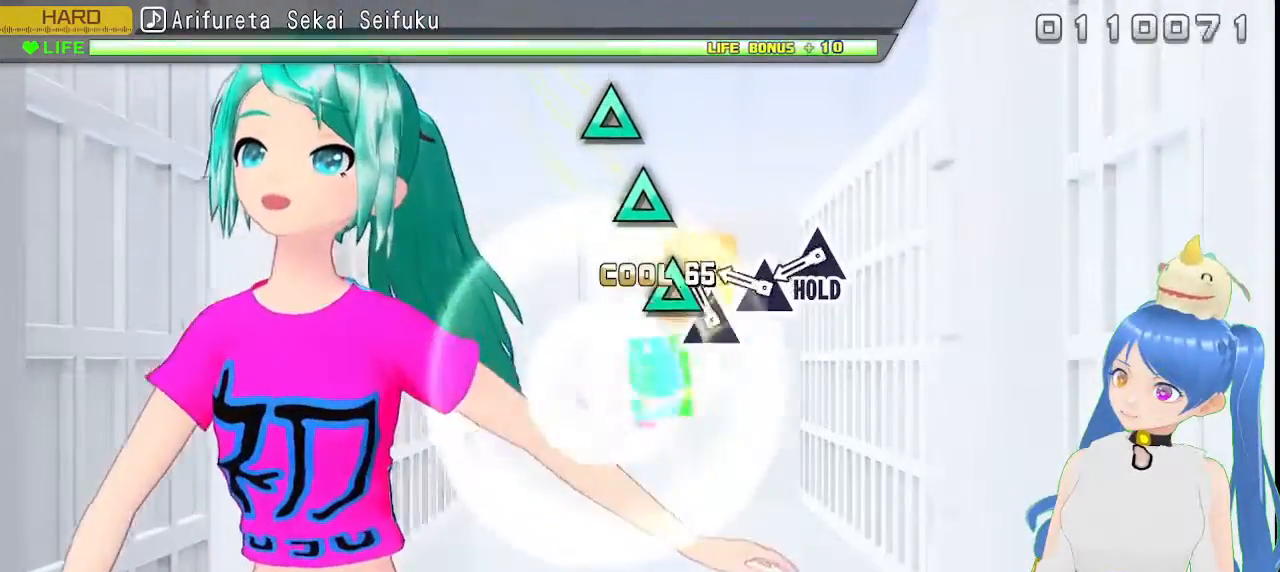
{"dt_ms": 500, "buttons": [], "left_stick": "center", "right_stick": "center", "events": [[33, "TRIANGLE", "up"], [133, "TRIANGLE", "down"], [233, "TRIANGLE", "up"], [333, "TRIANGLE", "down"], [433, "TRIANGLE", "up"]]}
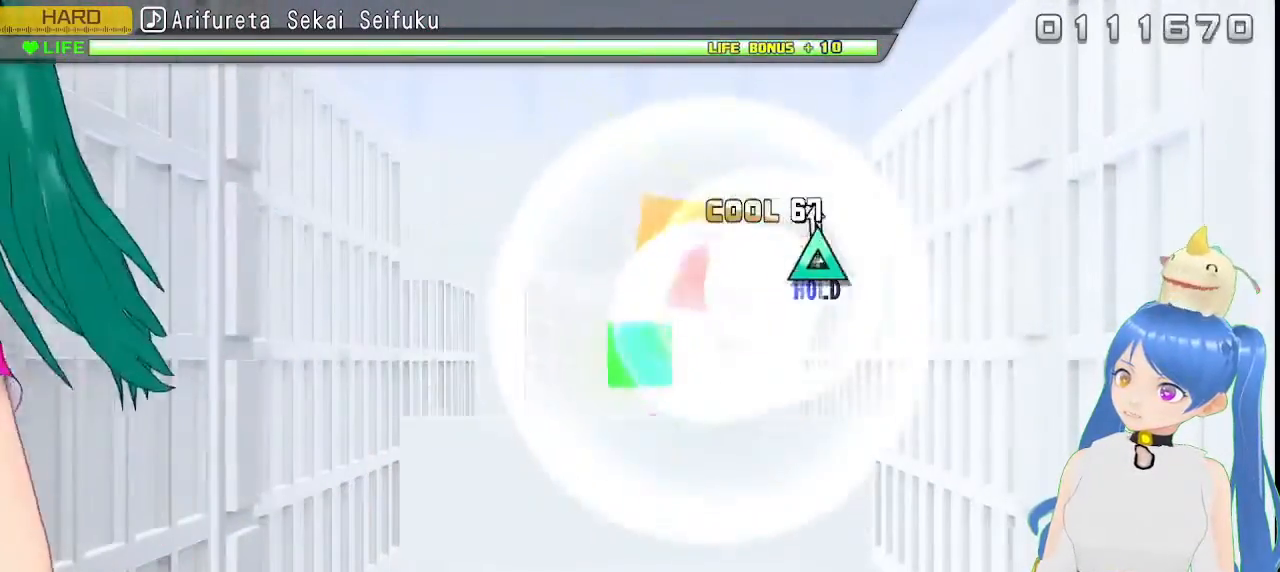
{"dt_ms": 500, "buttons": ["L2"], "left_stick": "center", "right_stick": "center", "events": [[17, "TRIANGLE", "down"], [283, "L2", "down"], [400, "TRIANGLE", "up"]]}
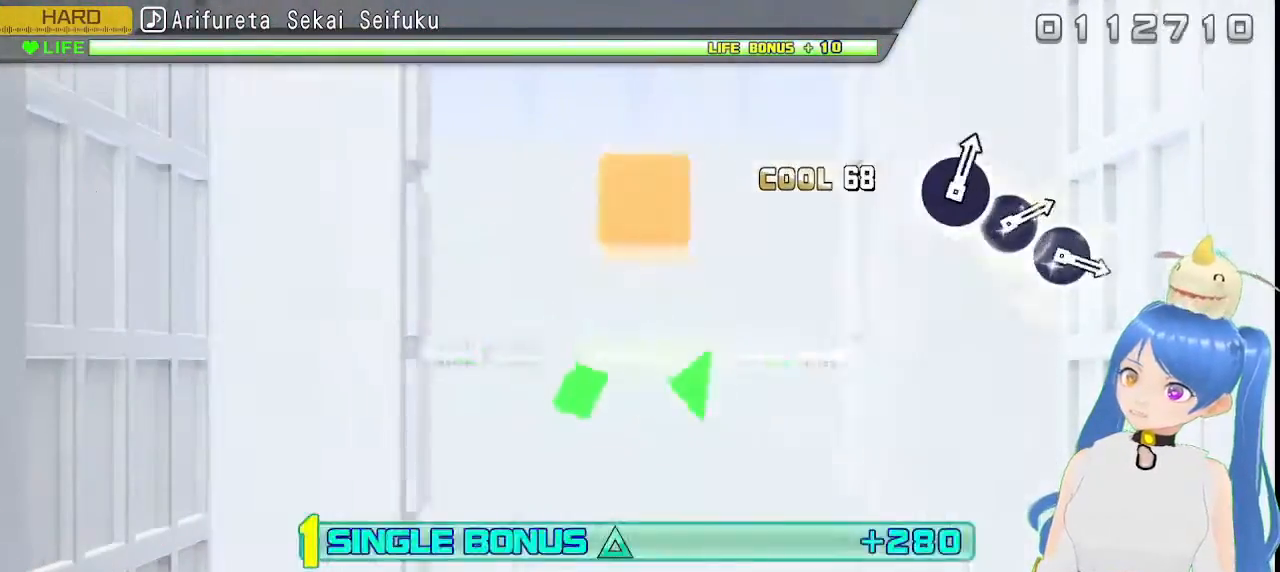
{"dt_ms": 500, "buttons": ["L2"], "left_stick": "center", "right_stick": "center", "events": []}
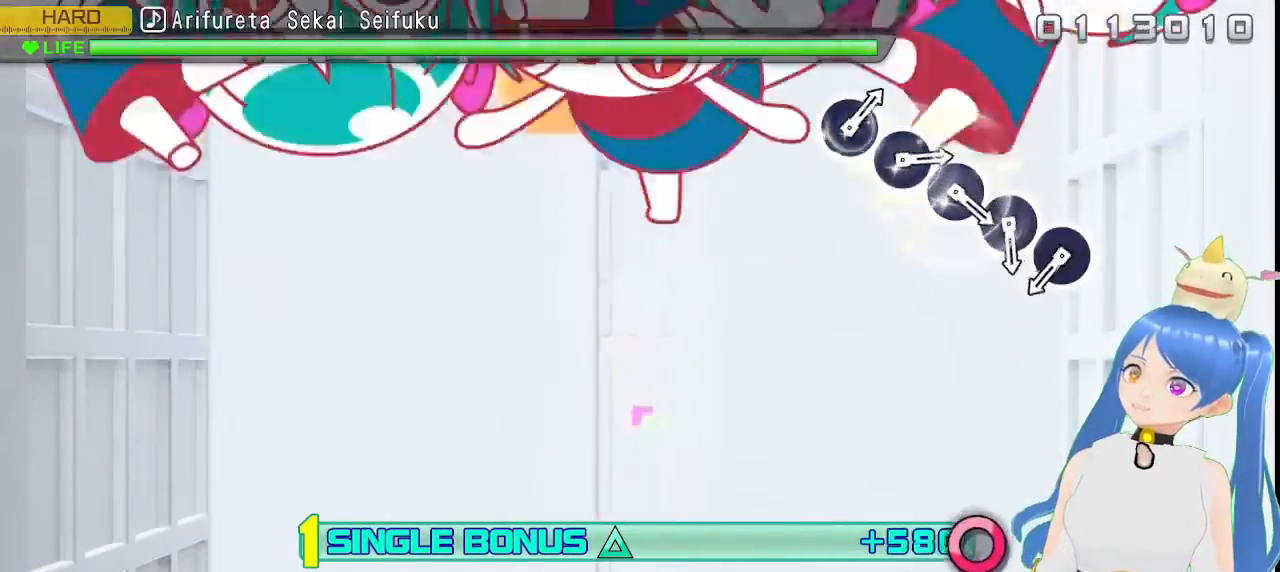
{"dt_ms": 500, "buttons": ["L2"], "left_stick": "center", "right_stick": "center", "events": []}
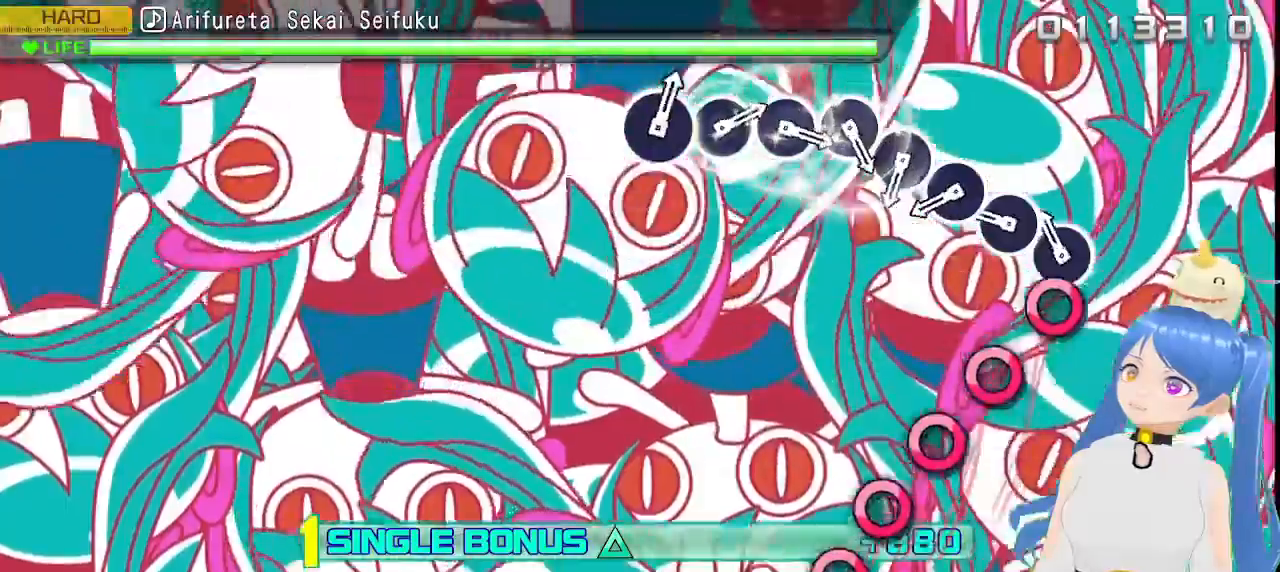
{"dt_ms": 500, "buttons": ["L2"], "left_stick": "center", "right_stick": "center", "events": [[183, "CIRCLE", "down"], [283, "CIRCLE", "up"], [383, "CIRCLE", "down"], [467, "CIRCLE", "up"]]}
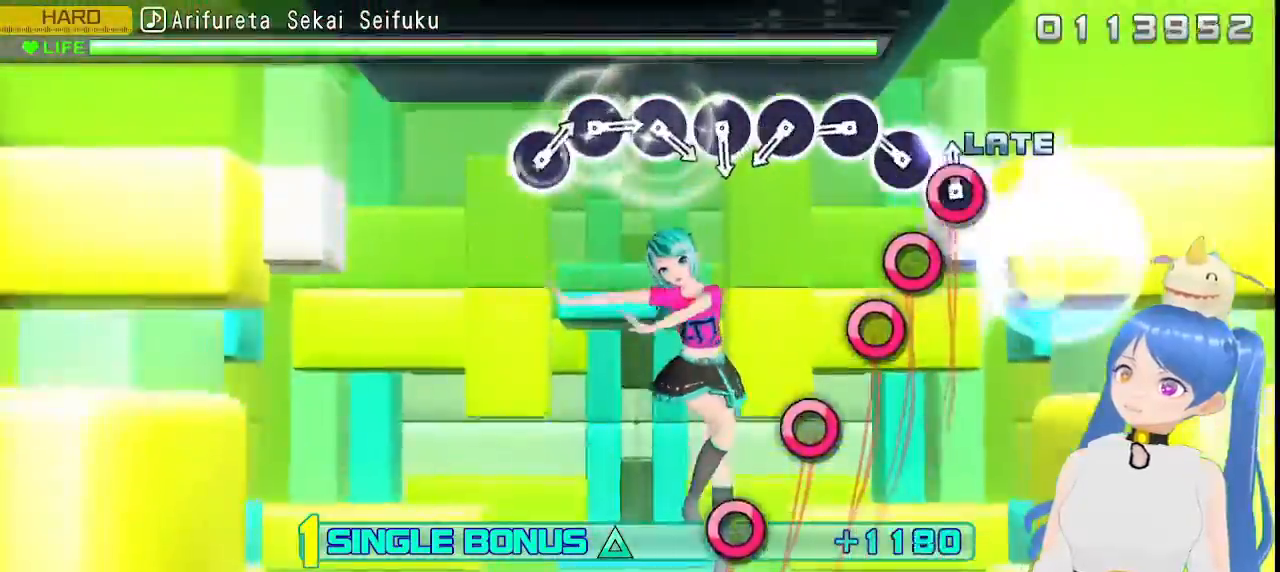
{"dt_ms": 500, "buttons": ["CIRCLE", "L2"], "left_stick": "center", "right_stick": "center", "events": [[50, "CIRCLE", "down"], [150, "CIRCLE", "up"], [250, "CIRCLE", "down"], [350, "CIRCLE", "up"], [450, "CIRCLE", "down"]]}
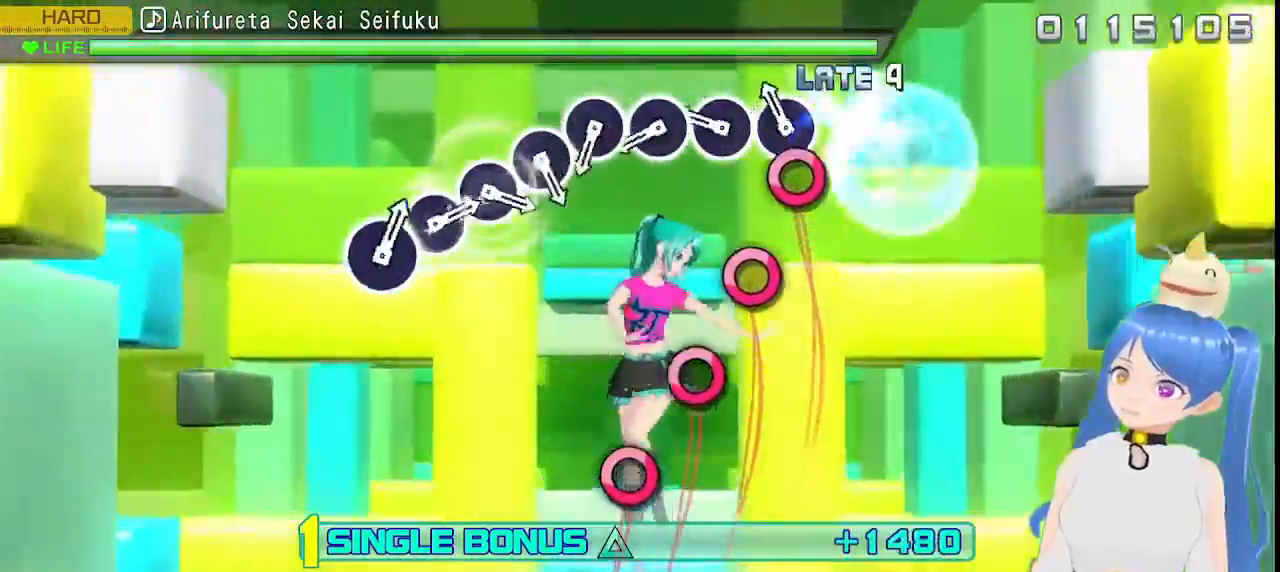
{"dt_ms": 500, "buttons": ["L2"], "left_stick": "center", "right_stick": "center", "events": [[50, "CIRCLE", "up"], [150, "CIRCLE", "down"], [233, "CIRCLE", "up"], [333, "CIRCLE", "down"], [433, "CIRCLE", "up"]]}